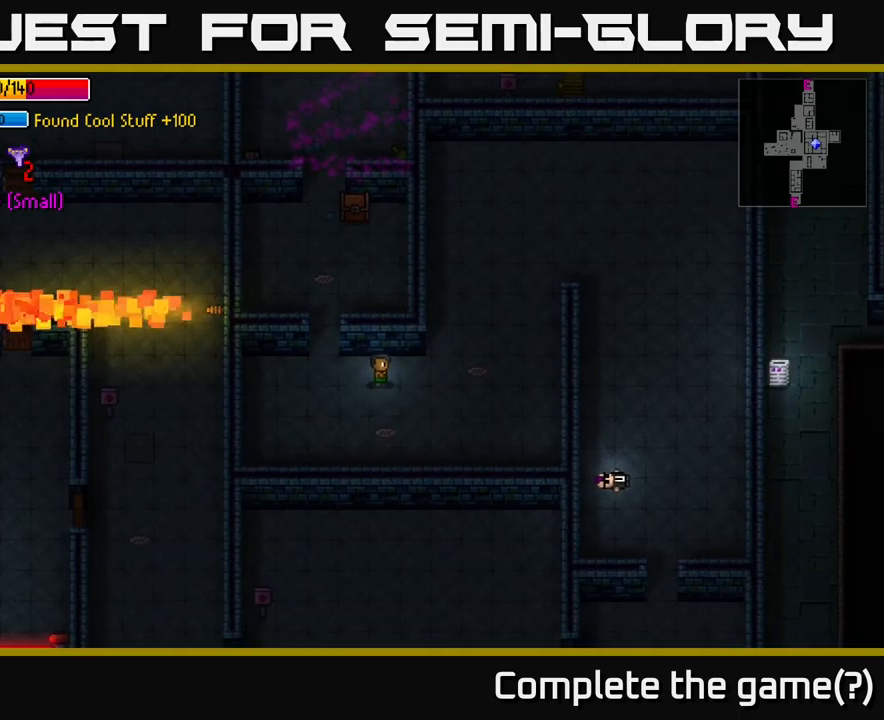
Gameplay with a controller (Xbox layout); each line is a JSON object with the inputs held at the frame after it. "events" lists button and stick changes between this image and that frame as [ms after this image, input, new state], when the widget could be followed in between.
{"buttons": [], "left_stick": "up-right", "right_stick": "center", "events": [[217, "left_stick", "up-right"]]}
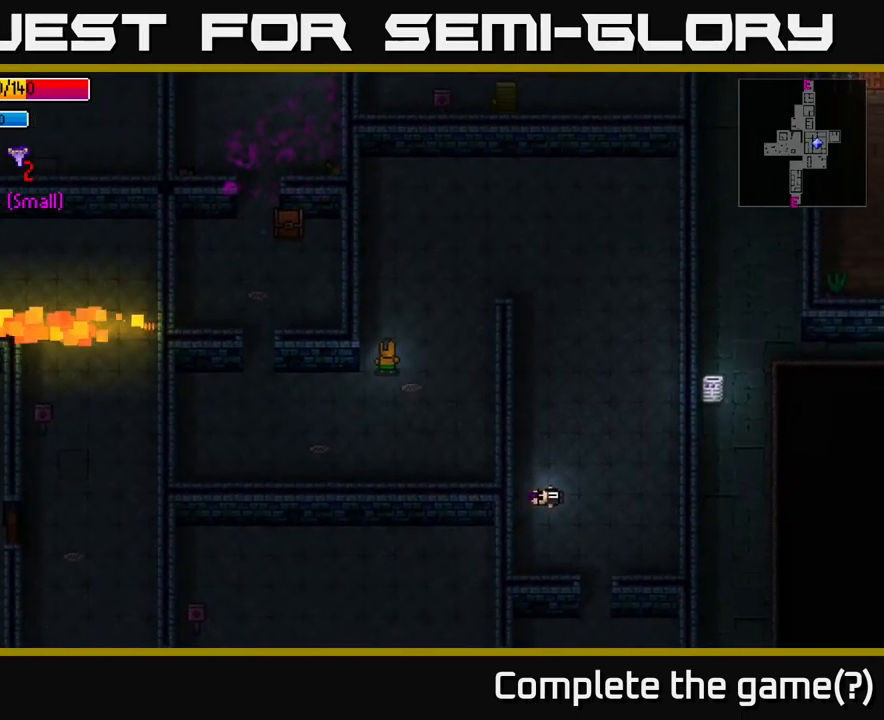
{"buttons": [], "left_stick": "center", "right_stick": "center", "events": [[50, "left_stick", "up"], [100, "Y", "down"], [184, "Y", "up"], [184, "left_stick", "center"]]}
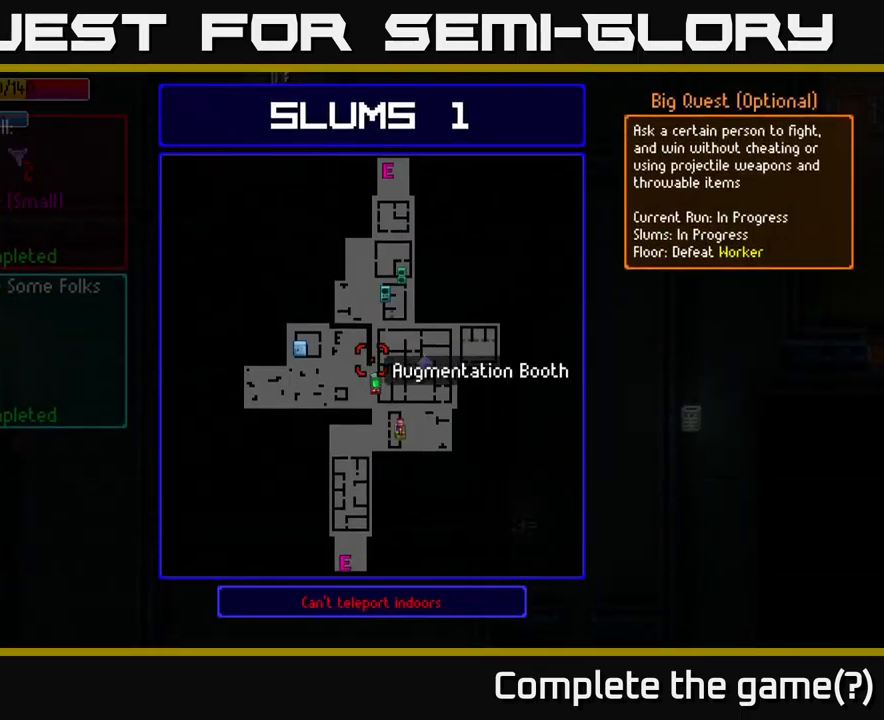
{"buttons": [], "left_stick": "center", "right_stick": "center", "events": []}
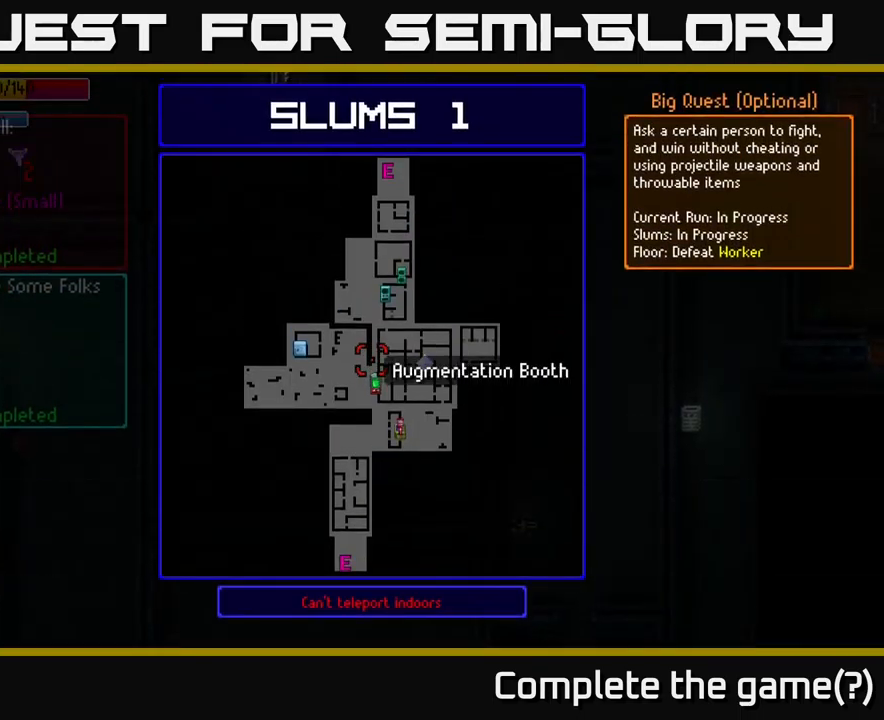
{"buttons": [], "left_stick": "center", "right_stick": "center", "events": [[100, "B", "down"], [184, "B", "up"], [184, "SELECT", "down"], [317, "SELECT", "up"]]}
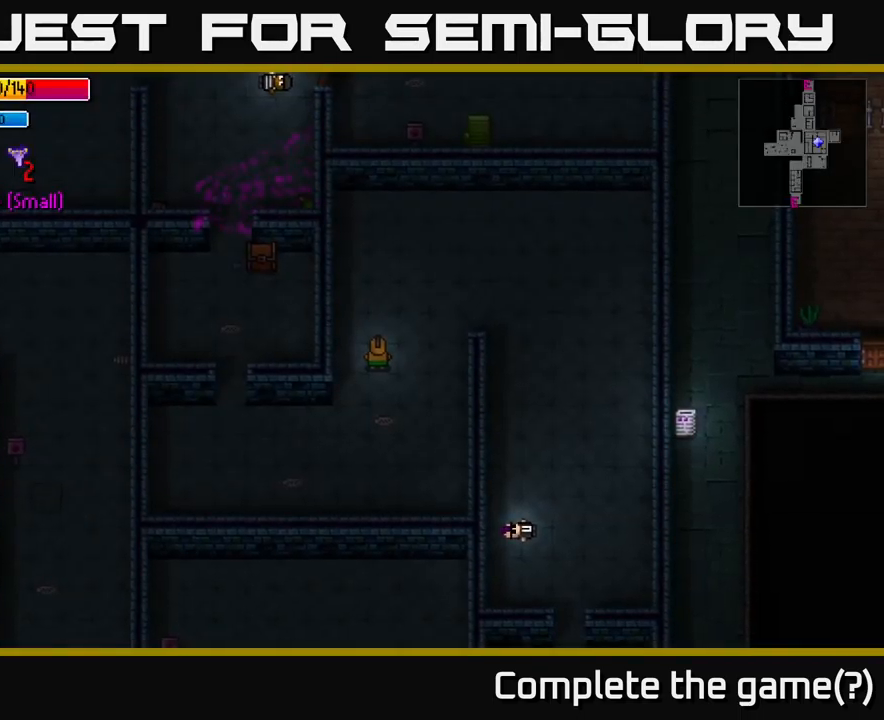
{"buttons": [], "left_stick": "center", "right_stick": "center", "events": [[184, "SELECT", "down"], [267, "SELECT", "up"]]}
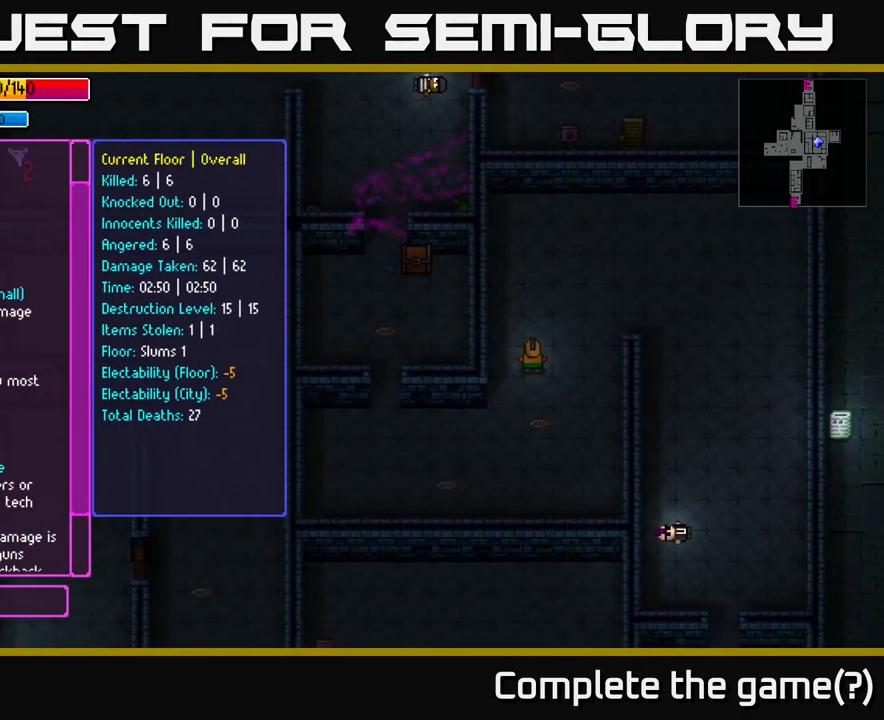
{"buttons": ["SELECT"], "left_stick": "center", "right_stick": "center", "events": [[484, "SELECT", "down"]]}
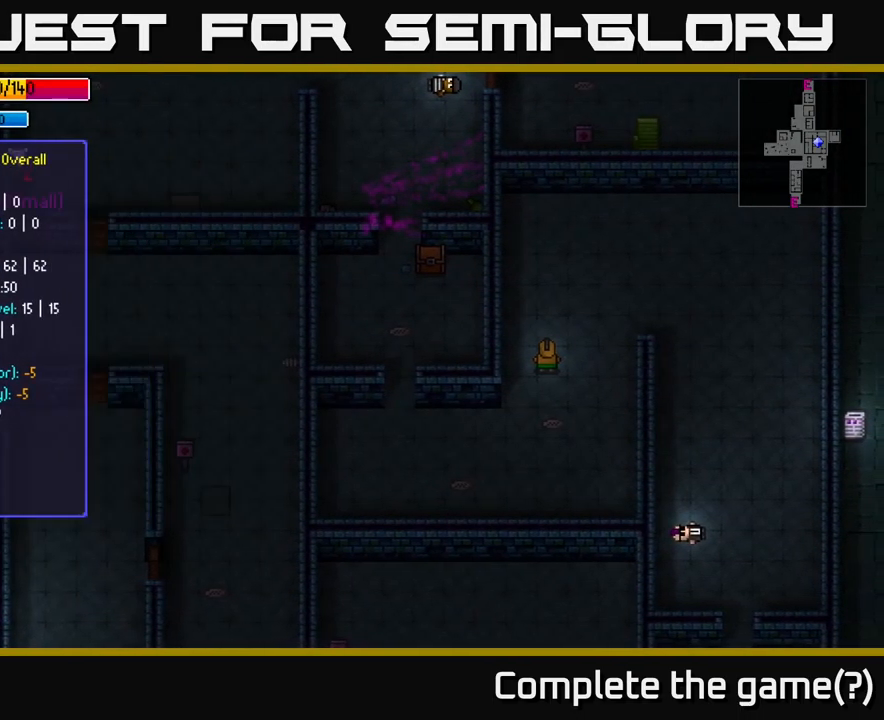
{"buttons": [], "left_stick": "up-right", "right_stick": "right", "events": [[67, "SELECT", "up"], [167, "right_stick", "right"], [217, "left_stick", "up-right"]]}
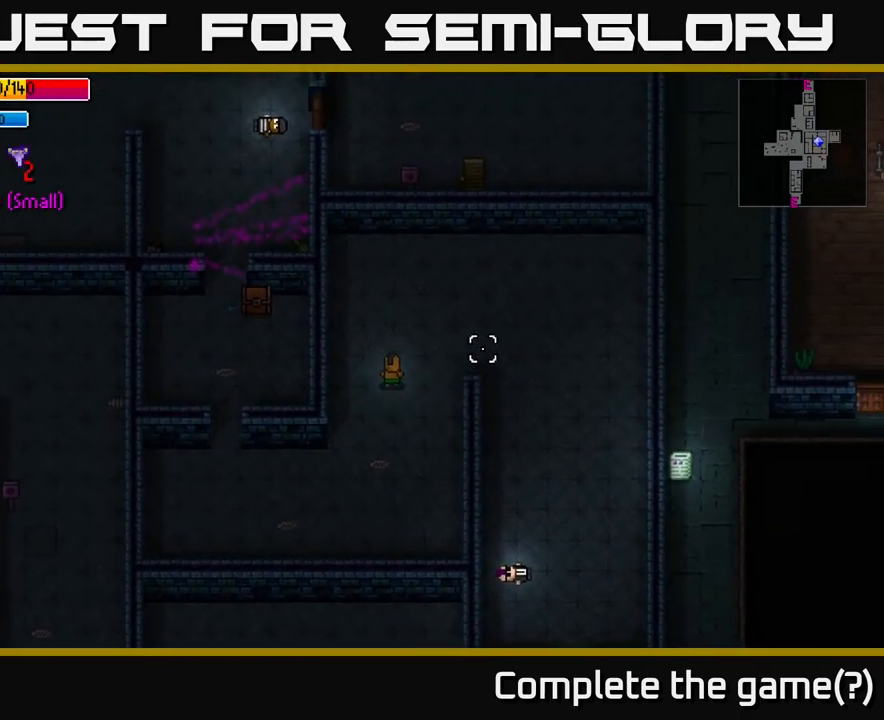
{"buttons": [], "left_stick": "right", "right_stick": "down-right", "events": [[84, "left_stick", "right"], [384, "right_stick", "down-right"]]}
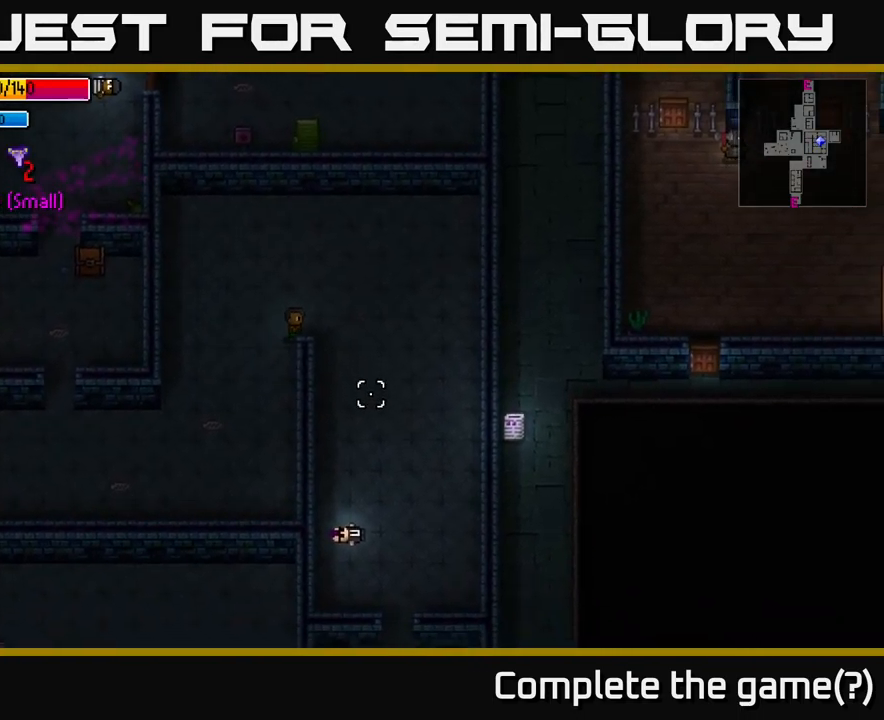
{"buttons": [], "left_stick": "down", "right_stick": "down", "events": [[117, "left_stick", "down-right"], [150, "right_stick", "down"], [334, "left_stick", "down"]]}
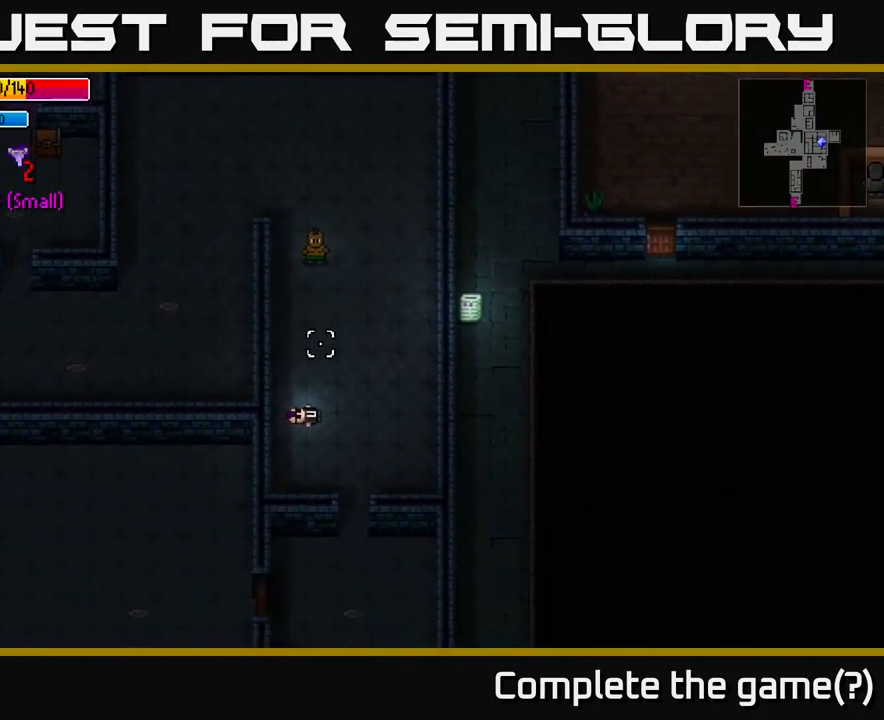
{"buttons": [], "left_stick": "down-right", "right_stick": "down", "events": [[417, "left_stick", "down-right"]]}
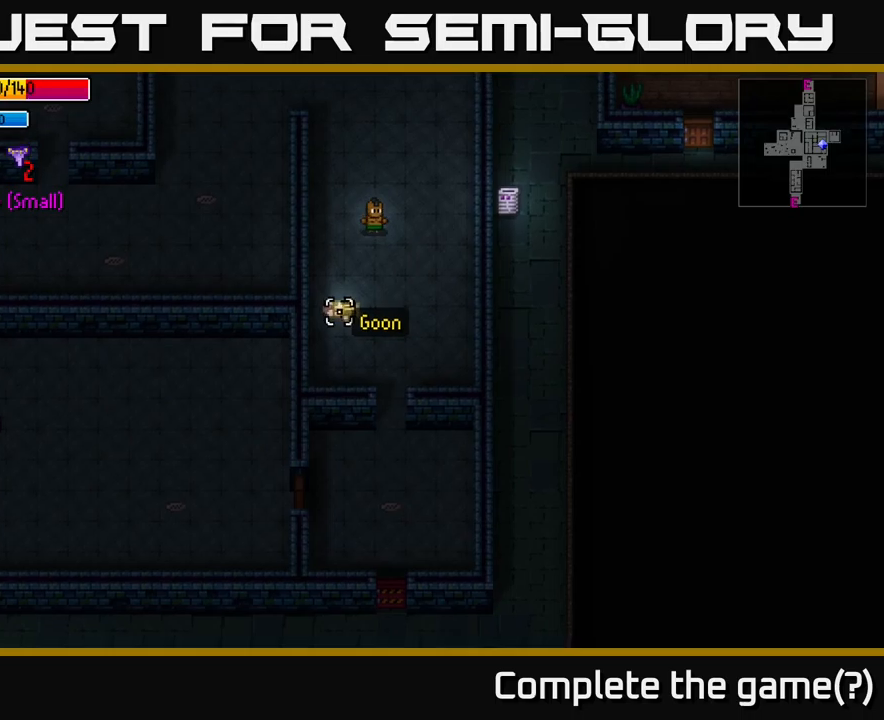
{"buttons": [], "left_stick": "down", "right_stick": "down", "events": [[66, "left_stick", "down"], [233, "left_stick", "down-right"], [350, "left_stick", "down"]]}
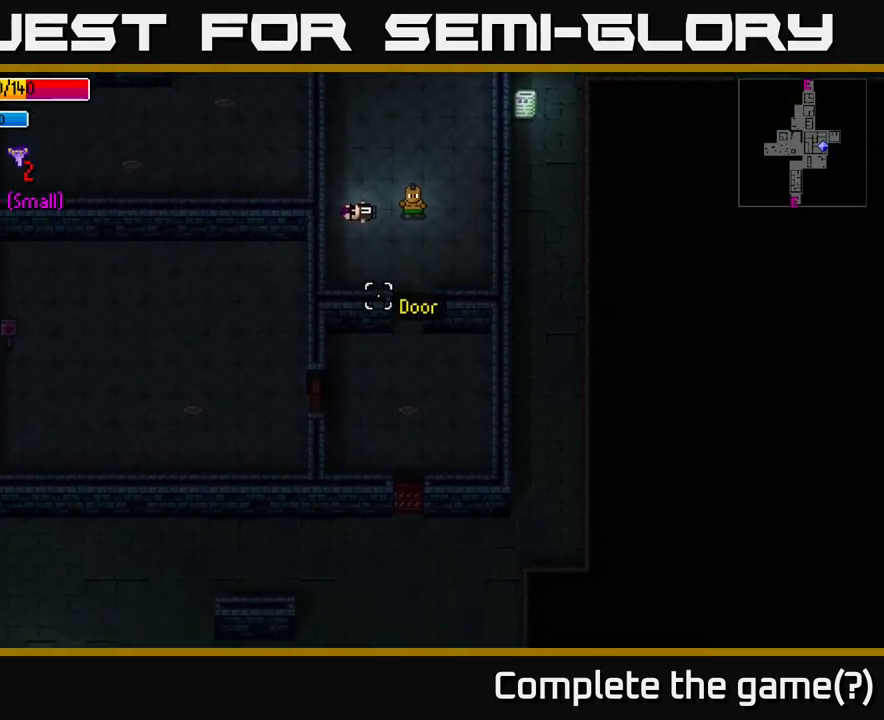
{"buttons": [], "left_stick": "down", "right_stick": "down", "events": [[183, "left_stick", "down-left"], [300, "left_stick", "down"]]}
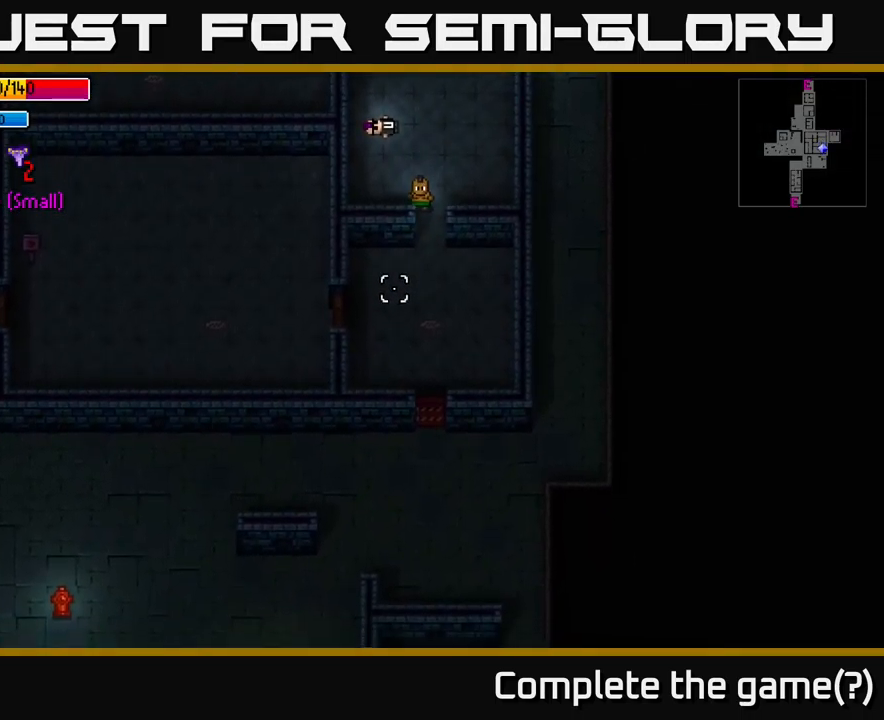
{"buttons": [], "left_stick": "down", "right_stick": "center", "events": [[50, "left_stick", "down-right"], [166, "left_stick", "down"], [466, "right_stick", "center"]]}
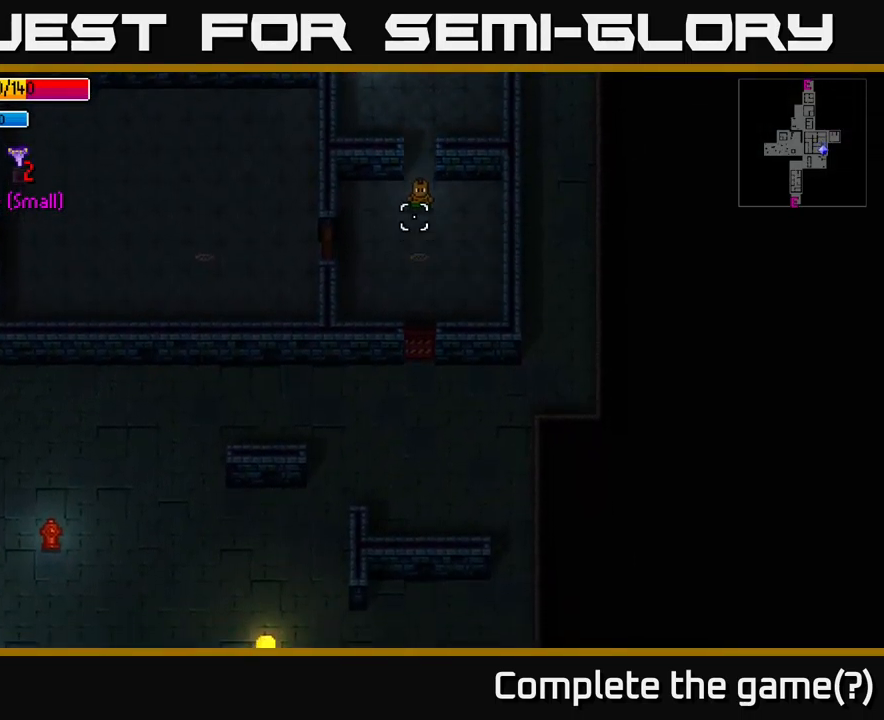
{"buttons": [], "left_stick": "down", "right_stick": "center", "events": []}
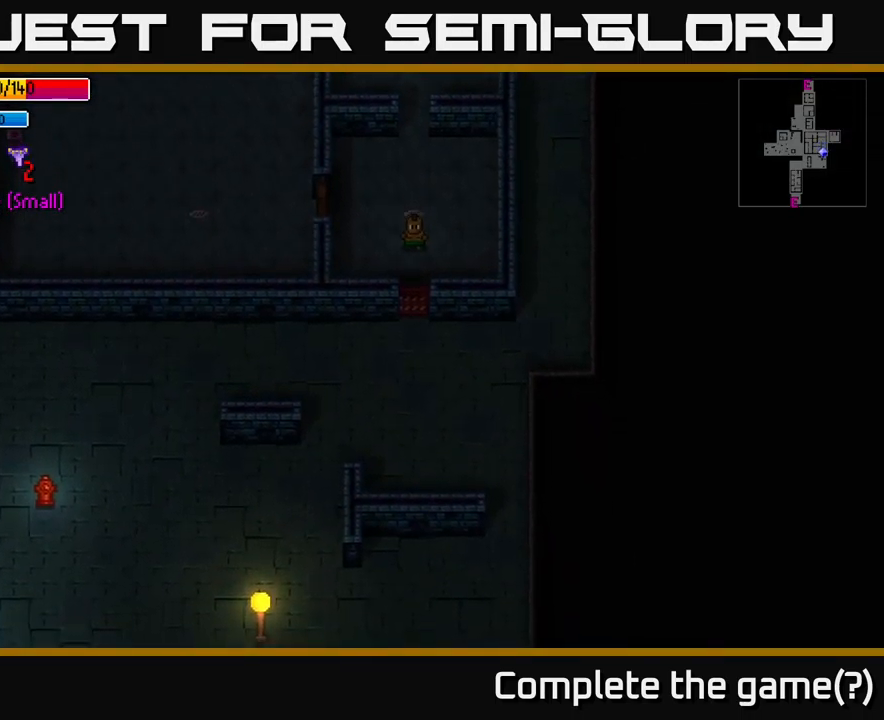
{"buttons": [], "left_stick": "down", "right_stick": "center", "events": [[233, "left_stick", "center"], [250, "A", "down"], [383, "A", "up"], [400, "left_stick", "down"]]}
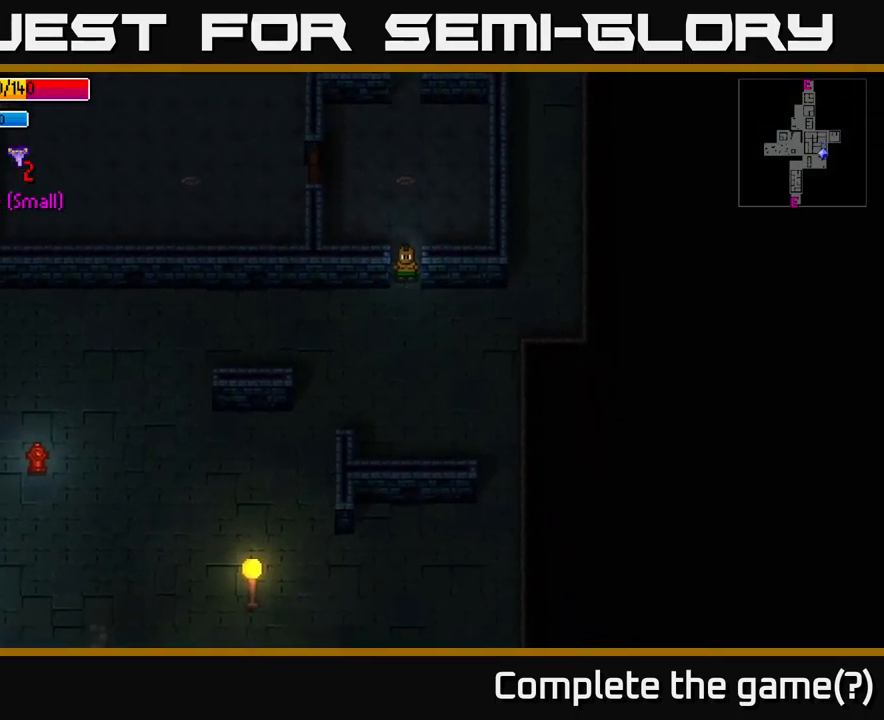
{"buttons": [], "left_stick": "right", "right_stick": "right", "events": [[200, "A", "down"], [200, "left_stick", "right"], [300, "A", "up"], [483, "right_stick", "right"]]}
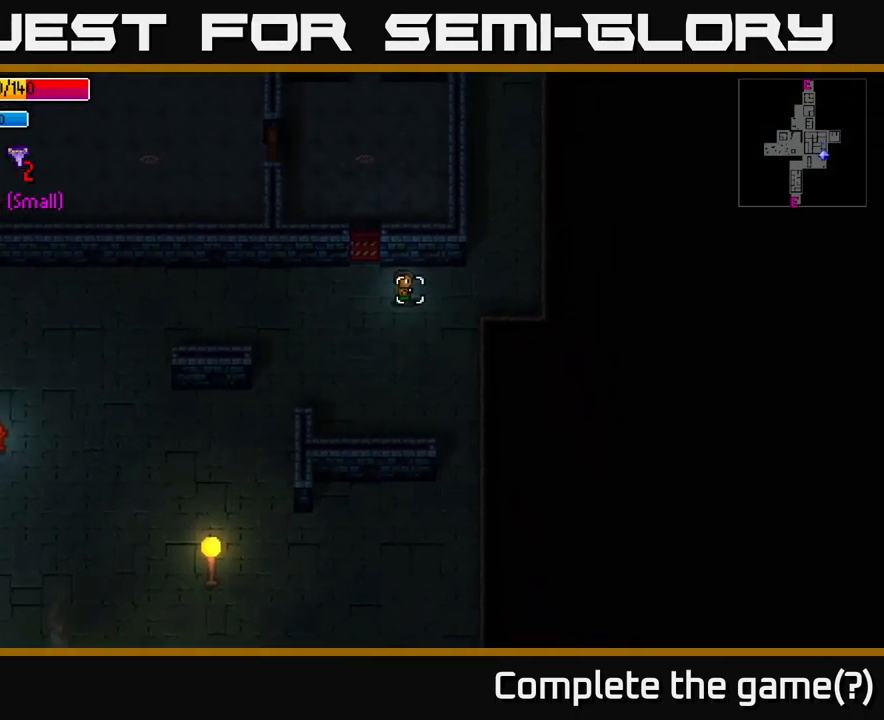
{"buttons": [], "left_stick": "up-right", "right_stick": "up", "events": [[200, "right_stick", "up-right"], [283, "left_stick", "up-right"], [466, "right_stick", "up"]]}
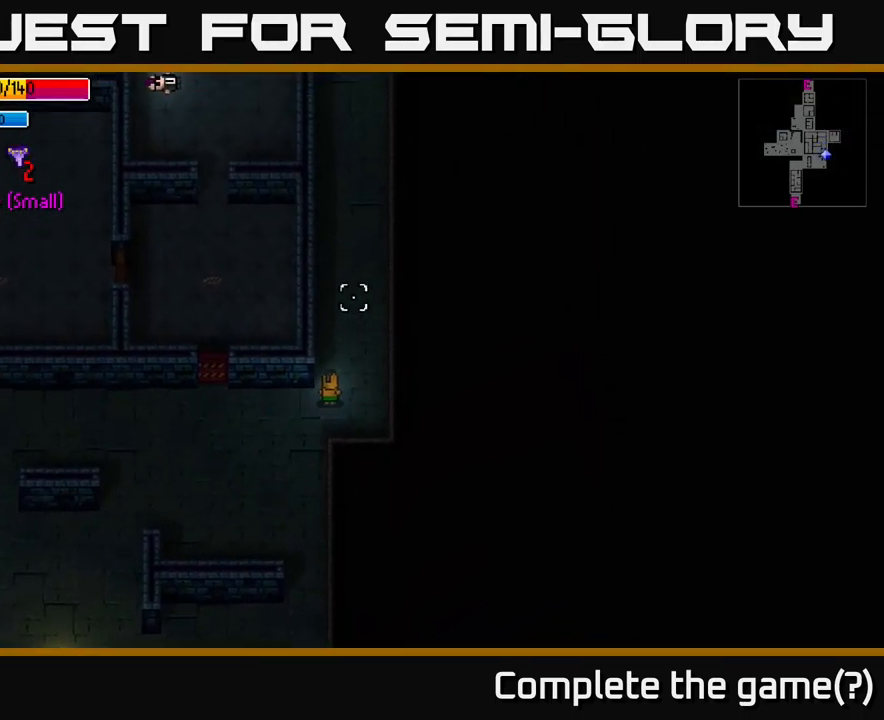
{"buttons": [], "left_stick": "up", "right_stick": "up", "events": [[16, "left_stick", "up"]]}
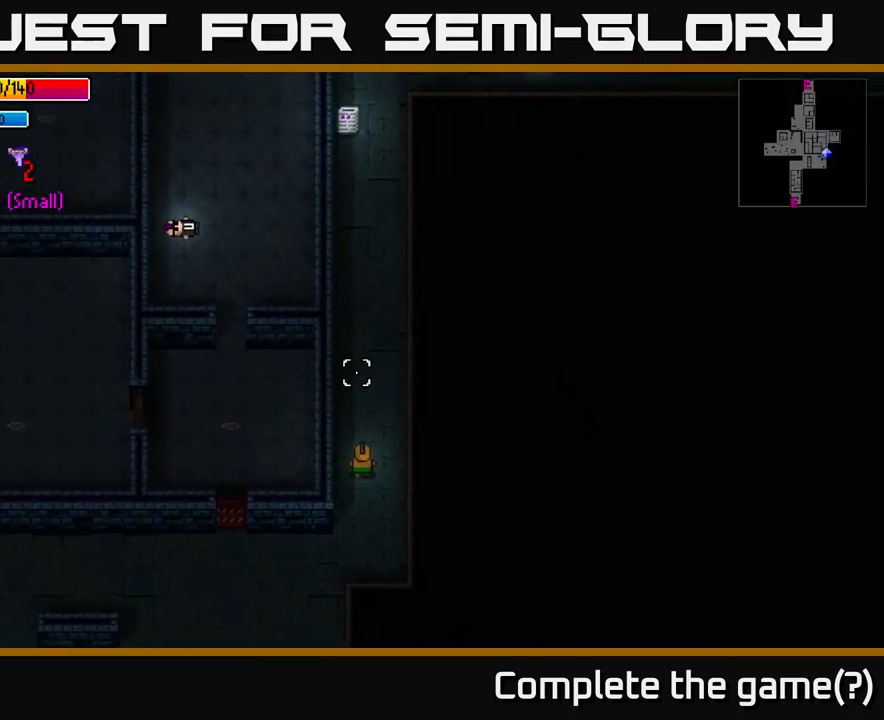
{"buttons": [], "left_stick": "up", "right_stick": "up", "events": []}
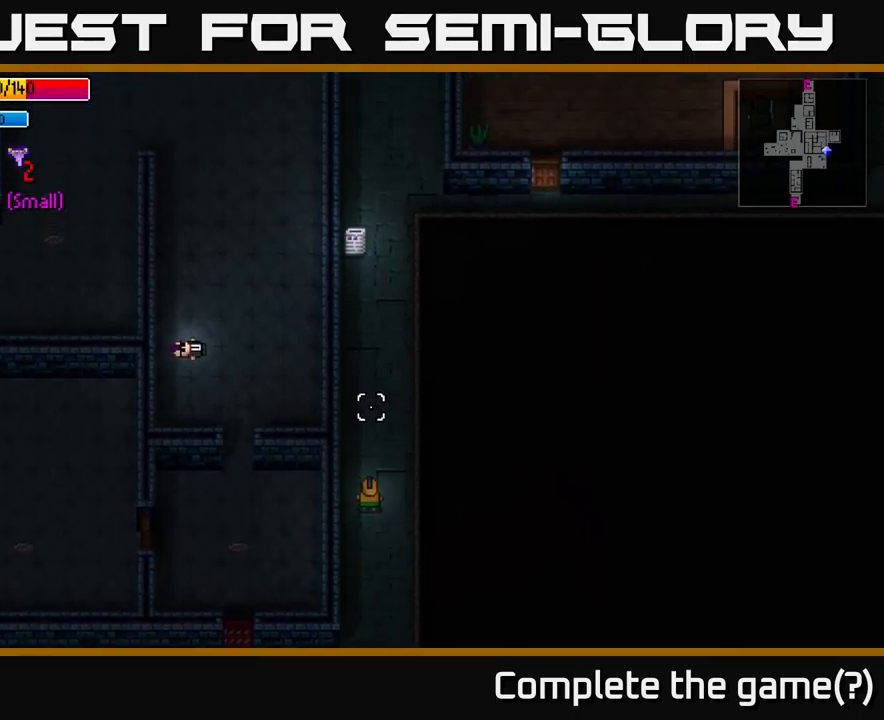
{"buttons": [], "left_stick": "up", "right_stick": "up", "events": []}
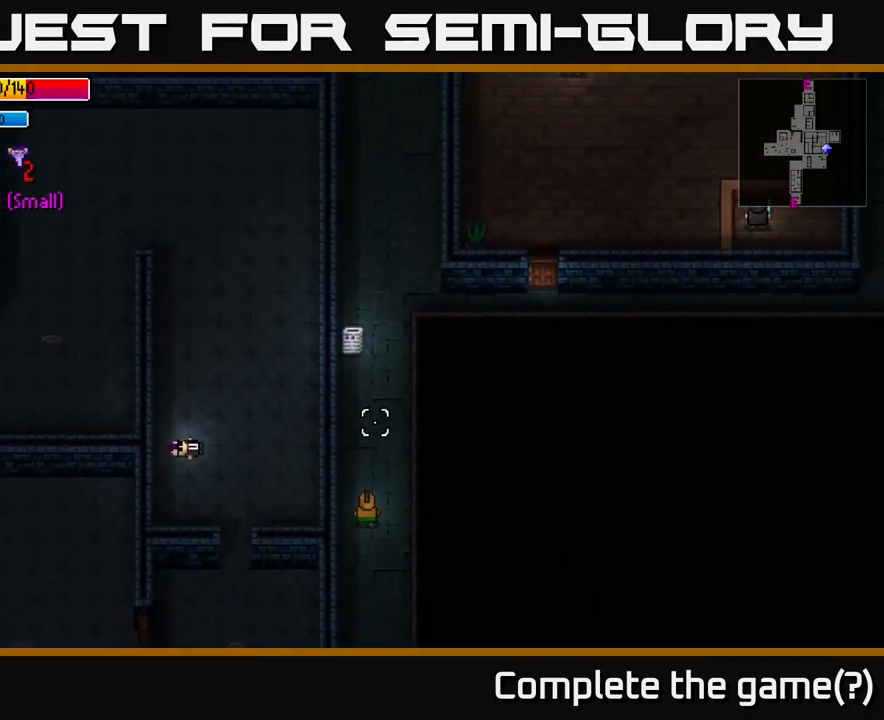
{"buttons": [], "left_stick": "up", "right_stick": "up", "events": []}
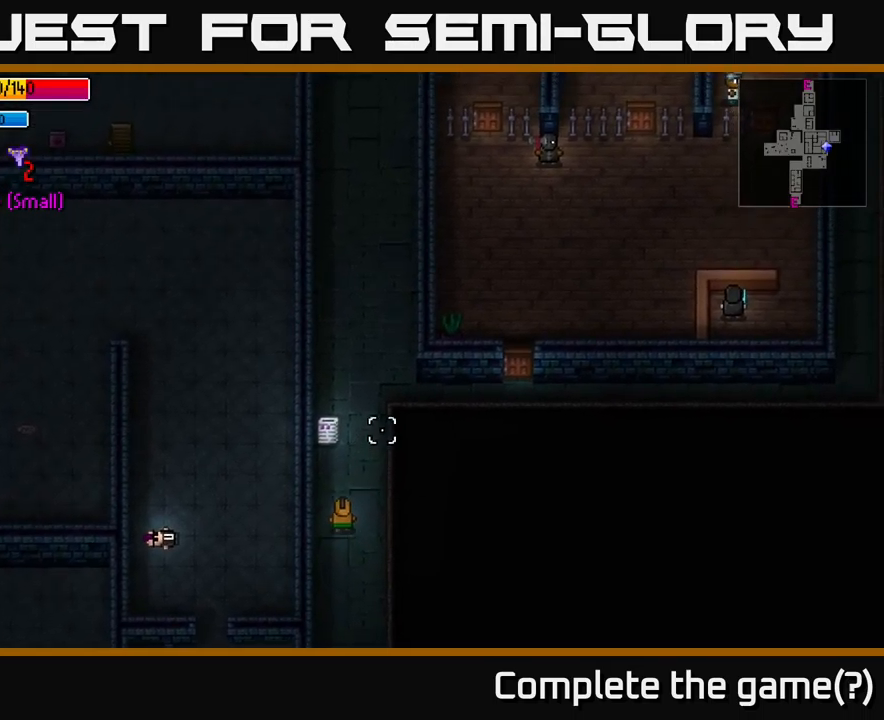
{"buttons": [], "left_stick": "up", "right_stick": "up-right", "events": [[17, "right_stick", "up-right"]]}
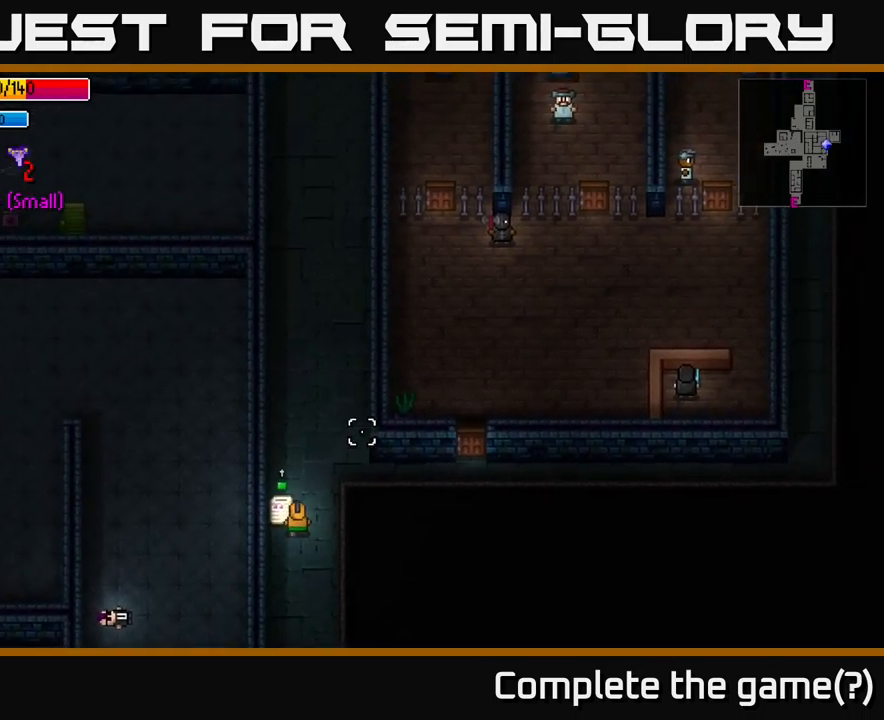
{"buttons": [], "left_stick": "up-left", "right_stick": "up-right", "events": [[200, "left_stick", "up-right"], [467, "left_stick", "up-left"]]}
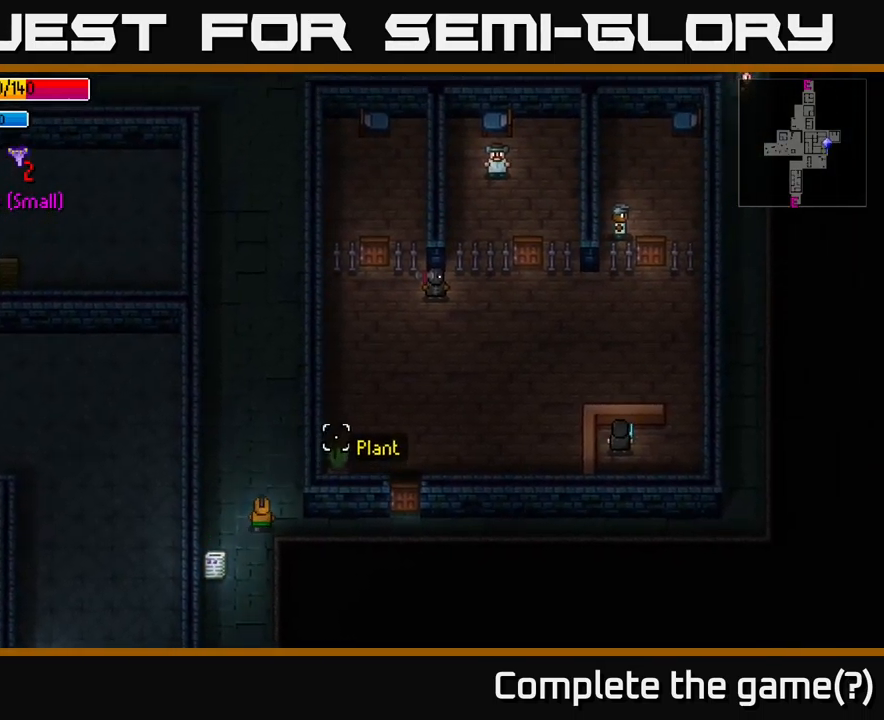
{"buttons": [], "left_stick": "up", "right_stick": "up-right", "events": [[117, "left_stick", "up"]]}
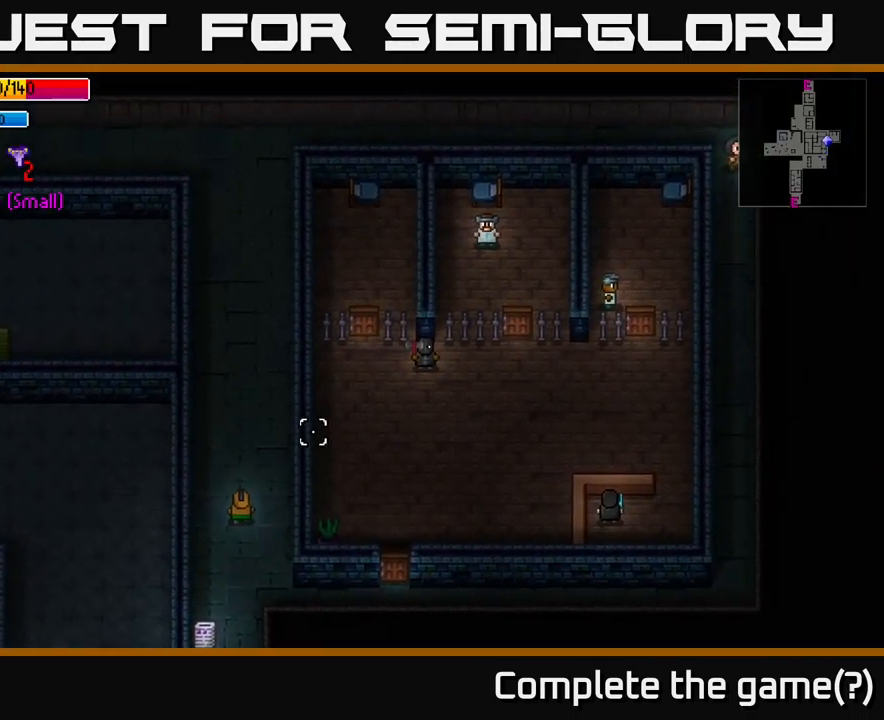
{"buttons": [], "left_stick": "up", "right_stick": "up-right", "events": []}
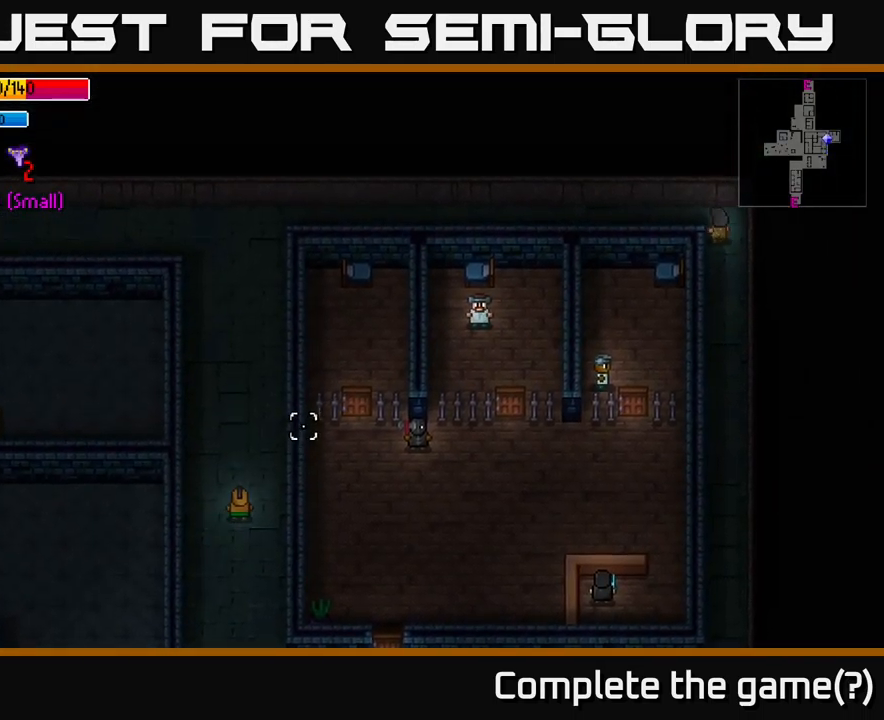
{"buttons": [], "left_stick": "up", "right_stick": "up-right", "events": []}
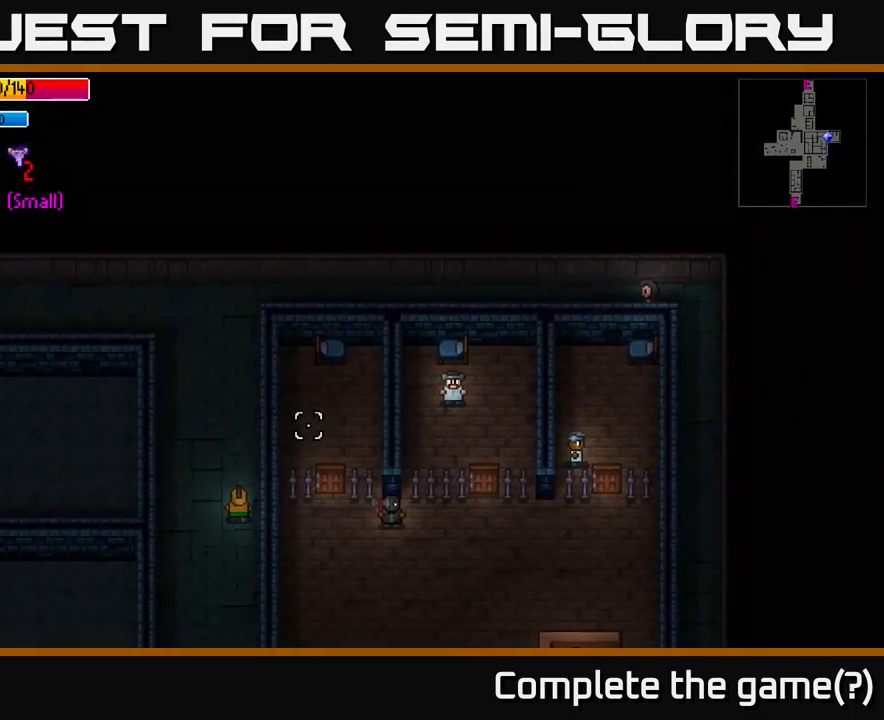
{"buttons": [], "left_stick": "up", "right_stick": "up-left", "events": [[83, "right_stick", "up-left"]]}
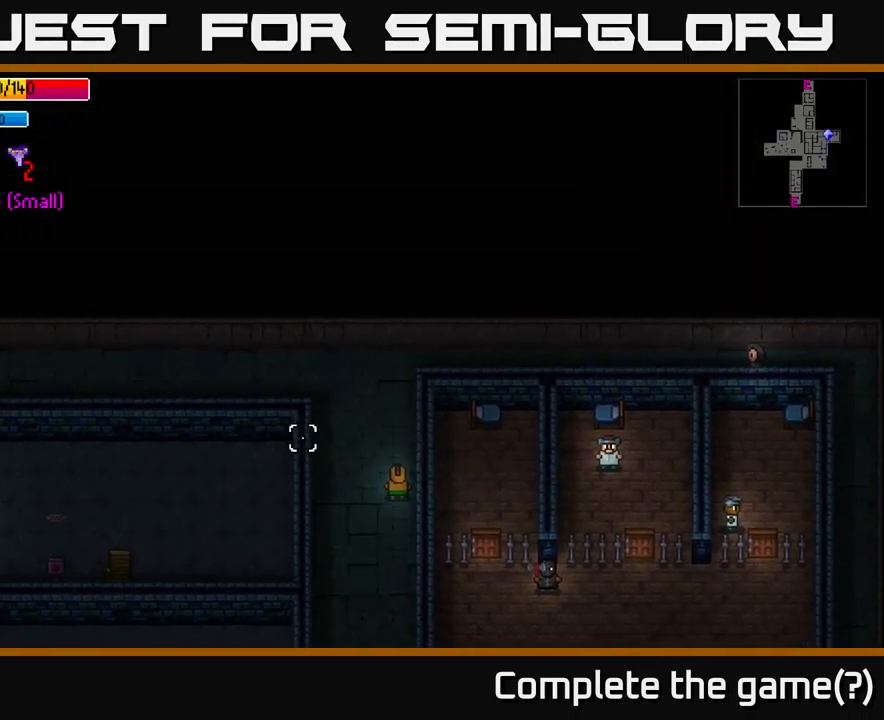
{"buttons": [], "left_stick": "up-left", "right_stick": "up-left", "events": [[117, "left_stick", "up-left"]]}
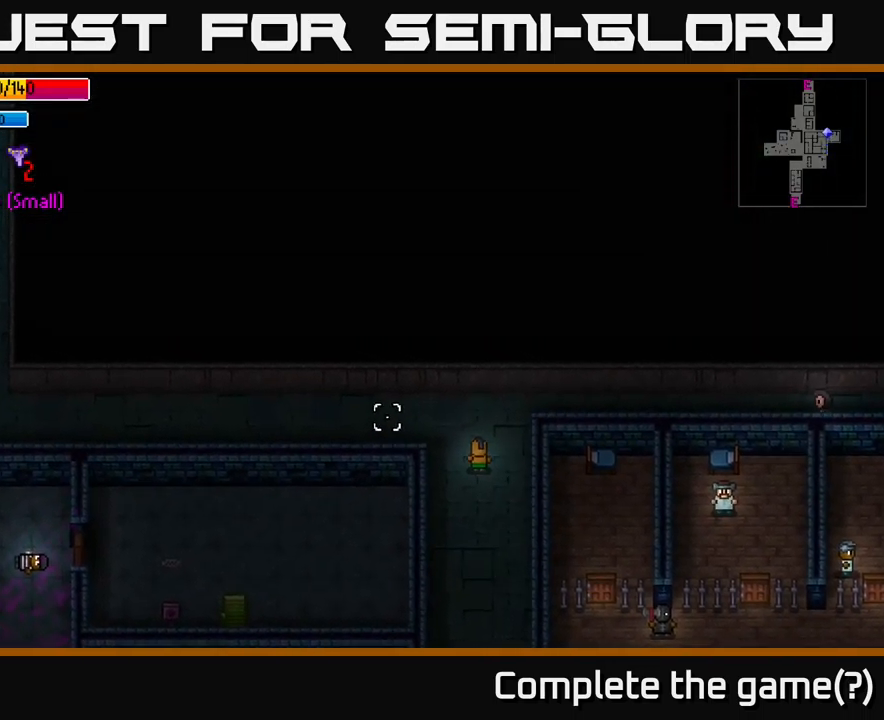
{"buttons": [], "left_stick": "left", "right_stick": "left", "events": [[50, "left_stick", "left"], [183, "right_stick", "left"]]}
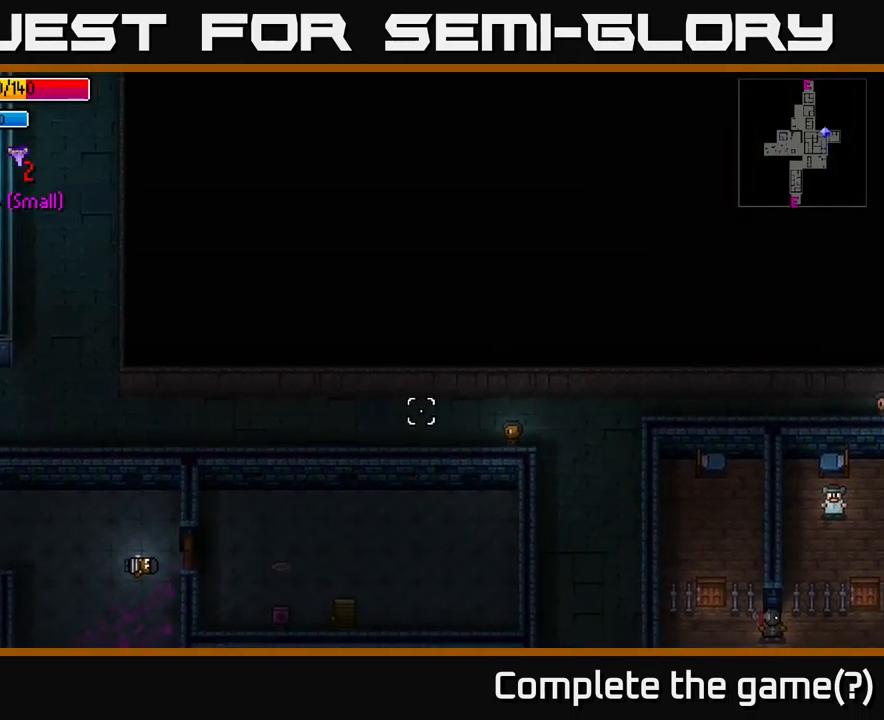
{"buttons": [], "left_stick": "left", "right_stick": "left", "events": []}